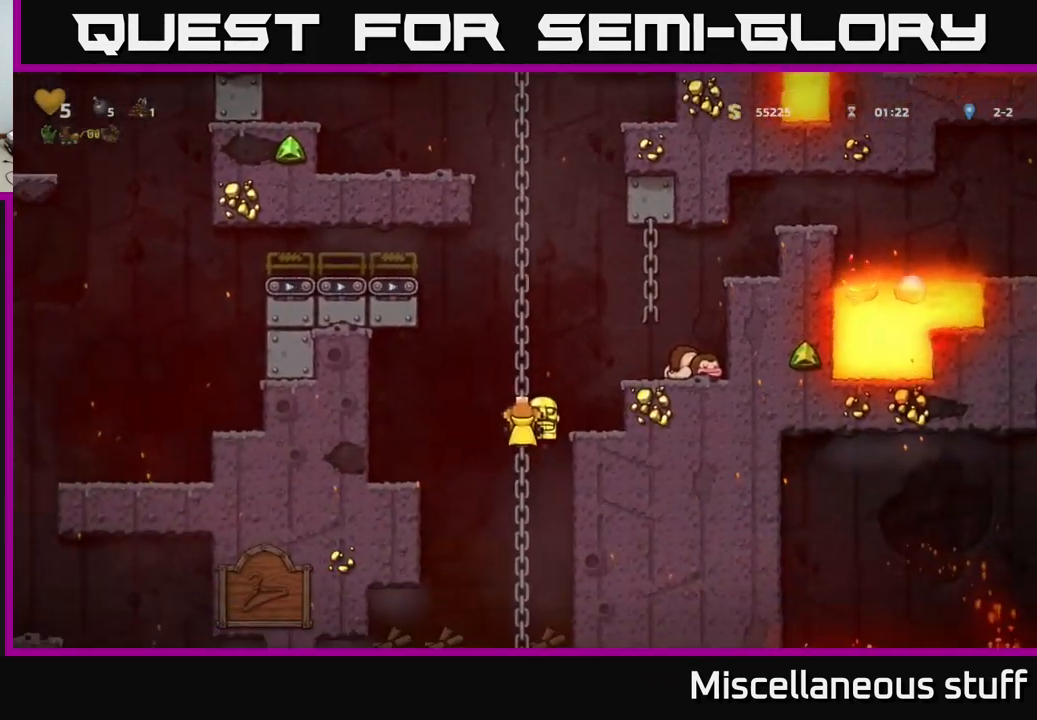
Gameplay with a controller (Xbox layout); each line is a JSON object with the inputs held at the frame after it. "events" lists button and stick changes between this image and that frame as [ms after this image, input, new state], when the widget could be followed in between. Not read: right_stick.
{"buttons": [], "left_stick": "center", "events": []}
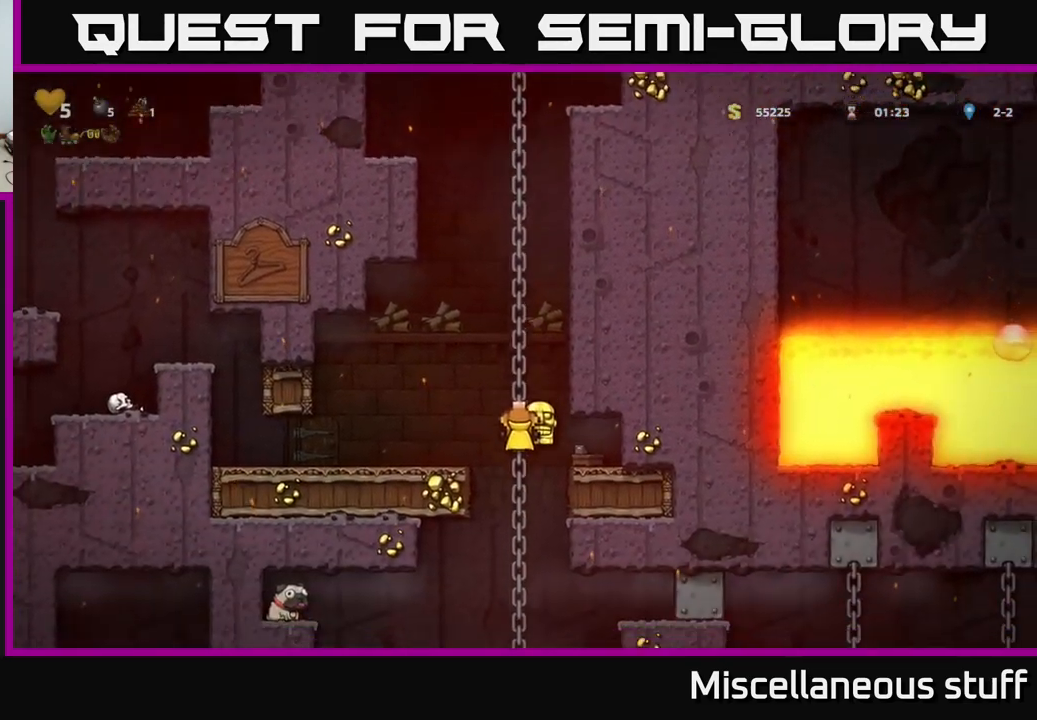
{"buttons": [], "left_stick": "center", "events": []}
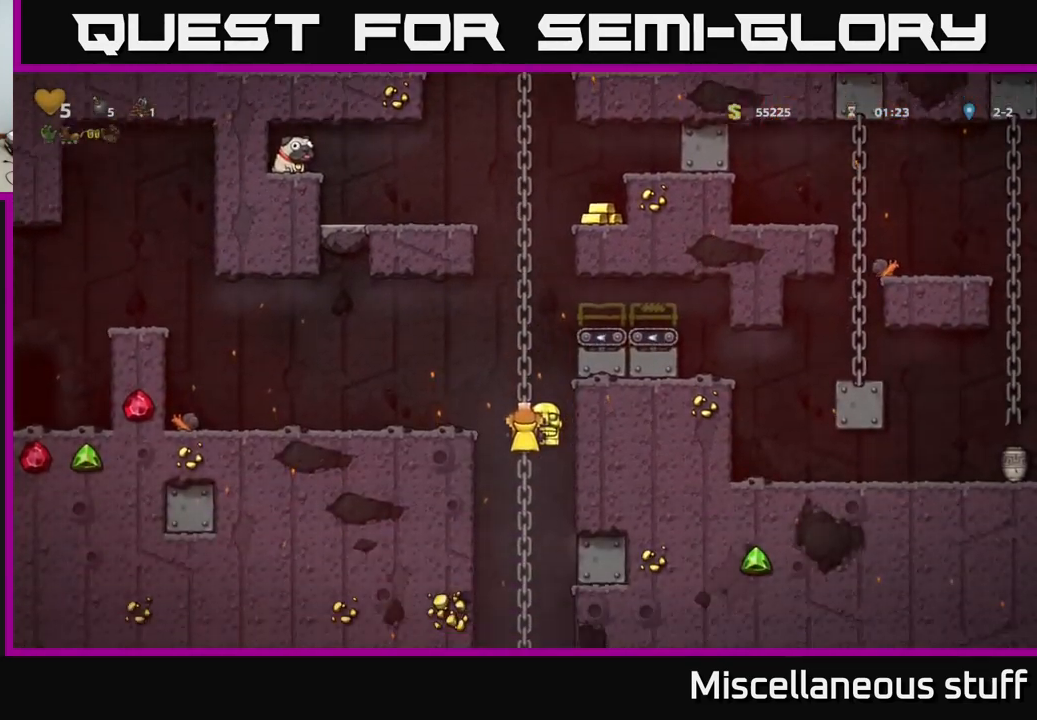
{"buttons": ["DPAD_UP"], "left_stick": "center", "events": [[84, "A", "down"], [84, "DPAD_UP", "down"], [267, "A", "up"]]}
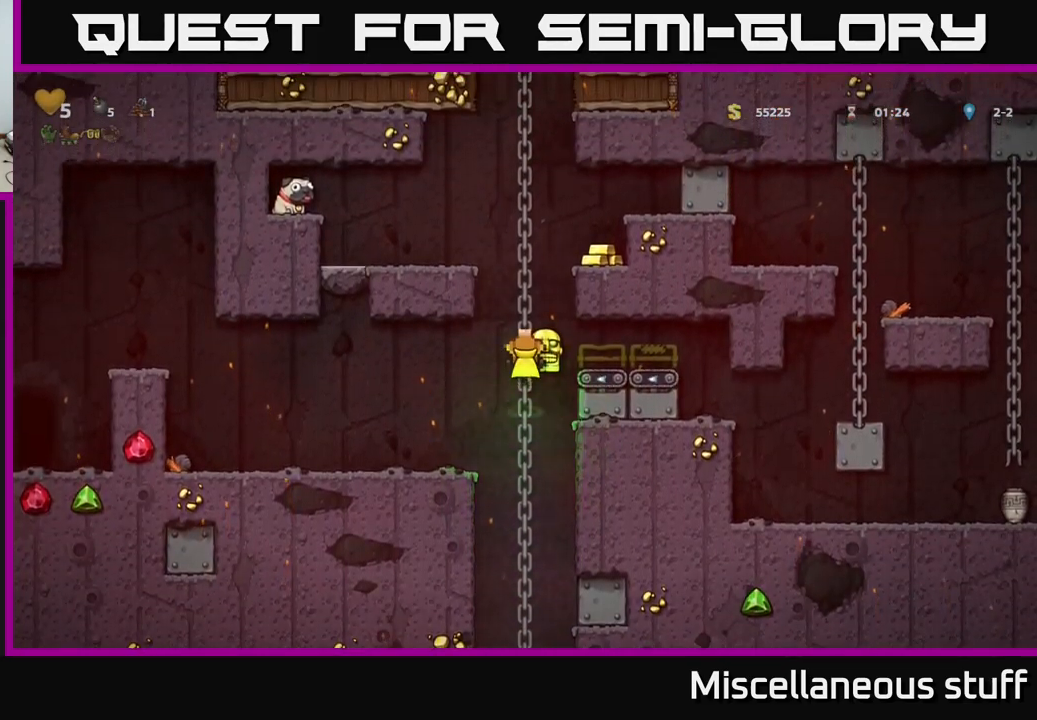
{"buttons": [], "left_stick": "center", "events": [[267, "DPAD_UP", "up"], [284, "A", "down"], [301, "DPAD_RIGHT", "down"], [384, "A", "up"], [401, "DPAD_RIGHT", "up"]]}
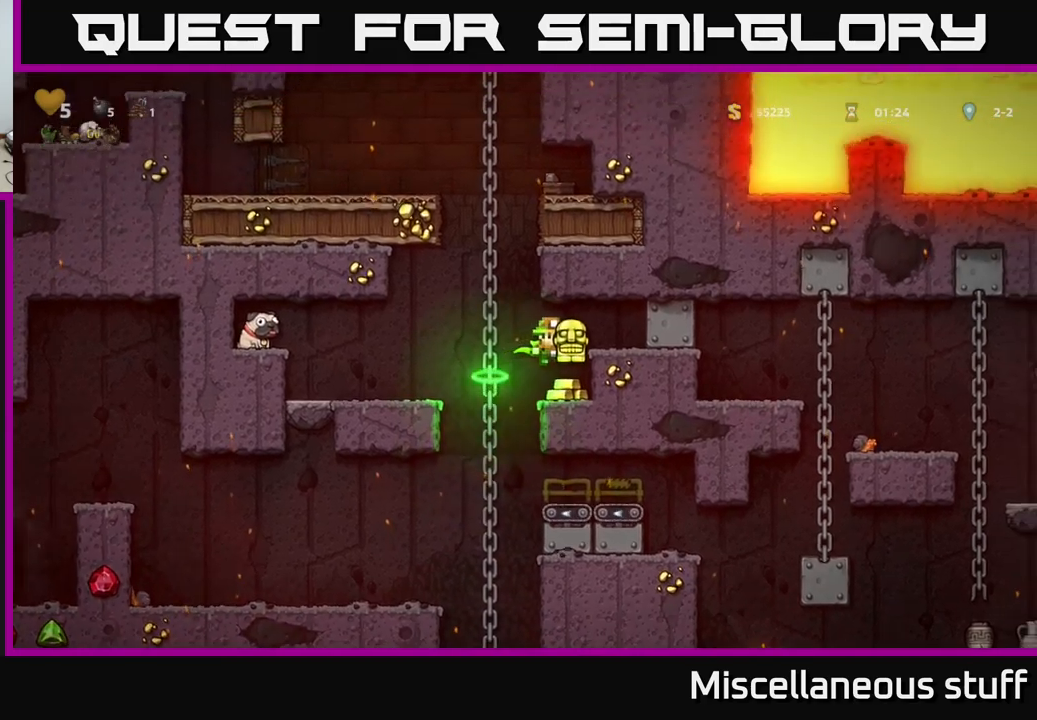
{"buttons": [], "left_stick": "center", "events": []}
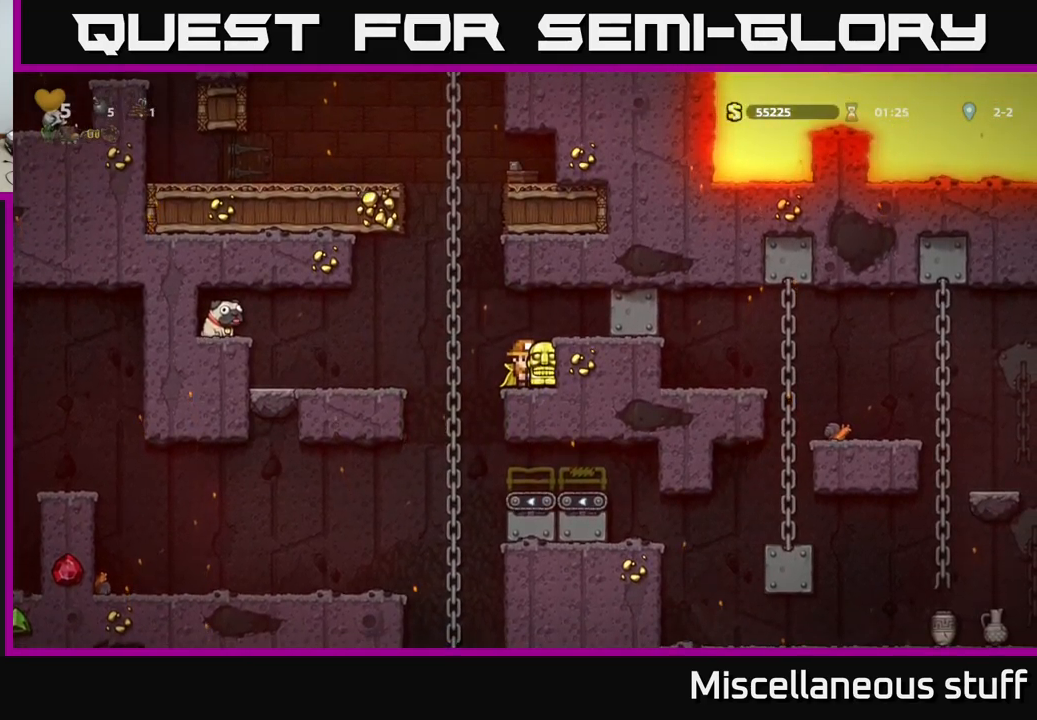
{"buttons": [], "left_stick": "center", "events": [[250, "DPAD_LEFT", "down"], [283, "DPAD_LEFT", "up"]]}
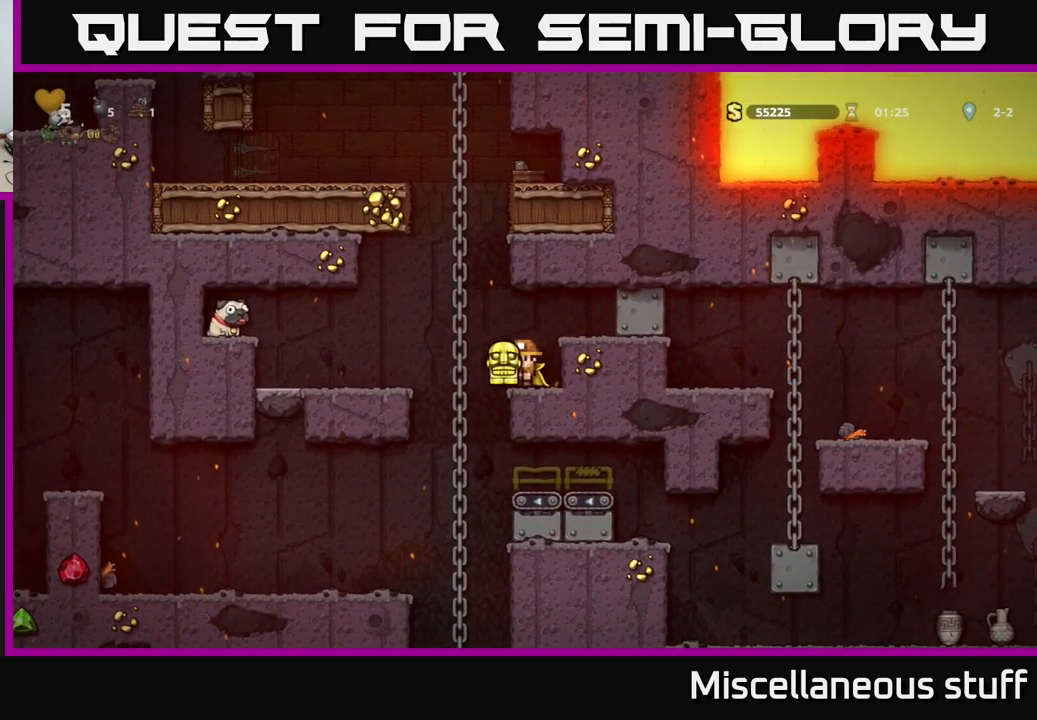
{"buttons": [], "left_stick": "center", "events": [[216, "DPAD_LEFT", "down"], [316, "DPAD_UP", "down"], [366, "DPAD_LEFT", "up"], [433, "DPAD_UP", "up"]]}
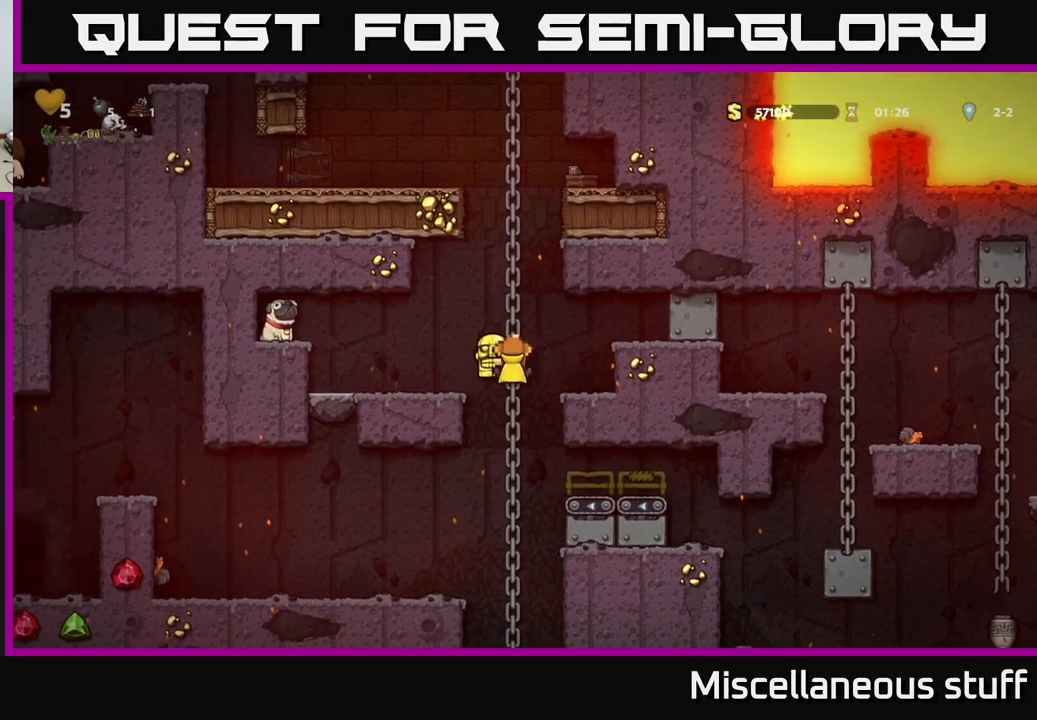
{"buttons": [], "left_stick": "center", "events": [[150, "A", "down"], [150, "DPAD_LEFT", "down"], [250, "A", "up"], [333, "DPAD_LEFT", "up"]]}
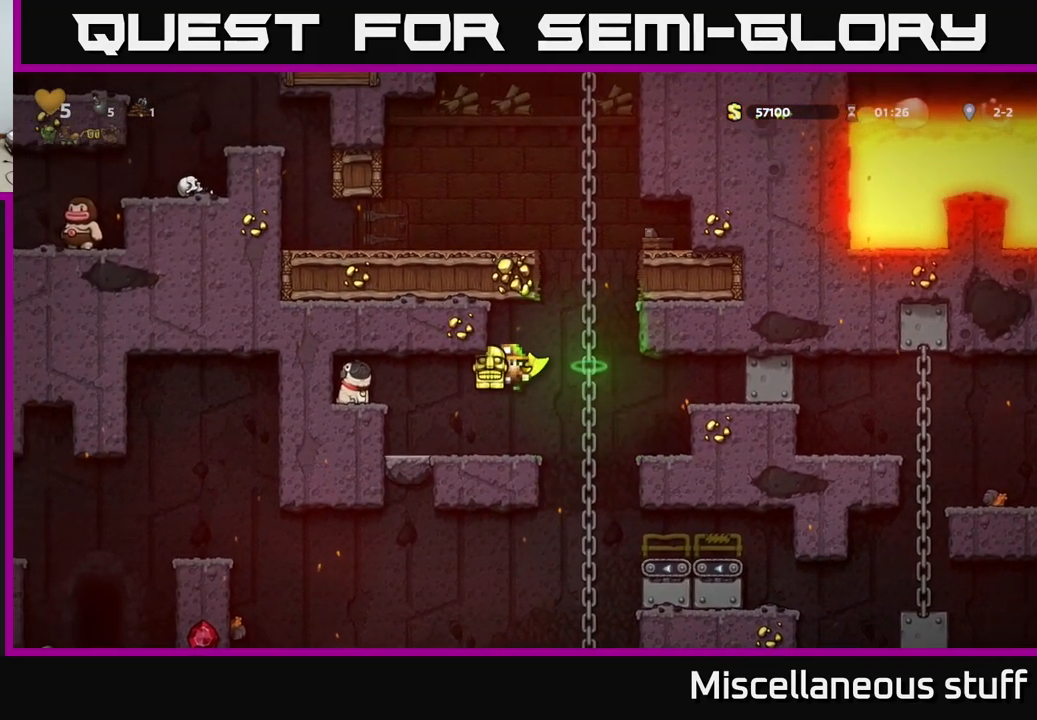
{"buttons": ["DPAD_DOWN", "DPAD_RIGHT"], "left_stick": "center", "events": [[416, "DPAD_RIGHT", "down"], [500, "DPAD_DOWN", "down"]]}
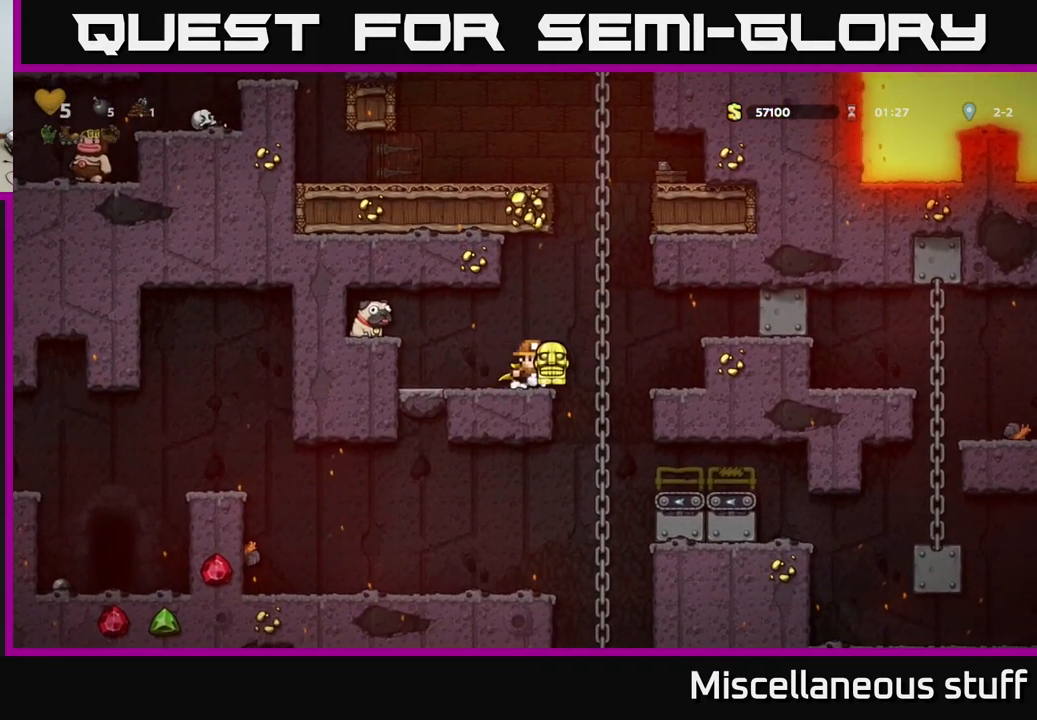
{"buttons": [], "left_stick": "center", "events": [[16, "DPAD_RIGHT", "up"], [83, "X", "down"], [183, "DPAD_DOWN", "up"], [183, "X", "up"]]}
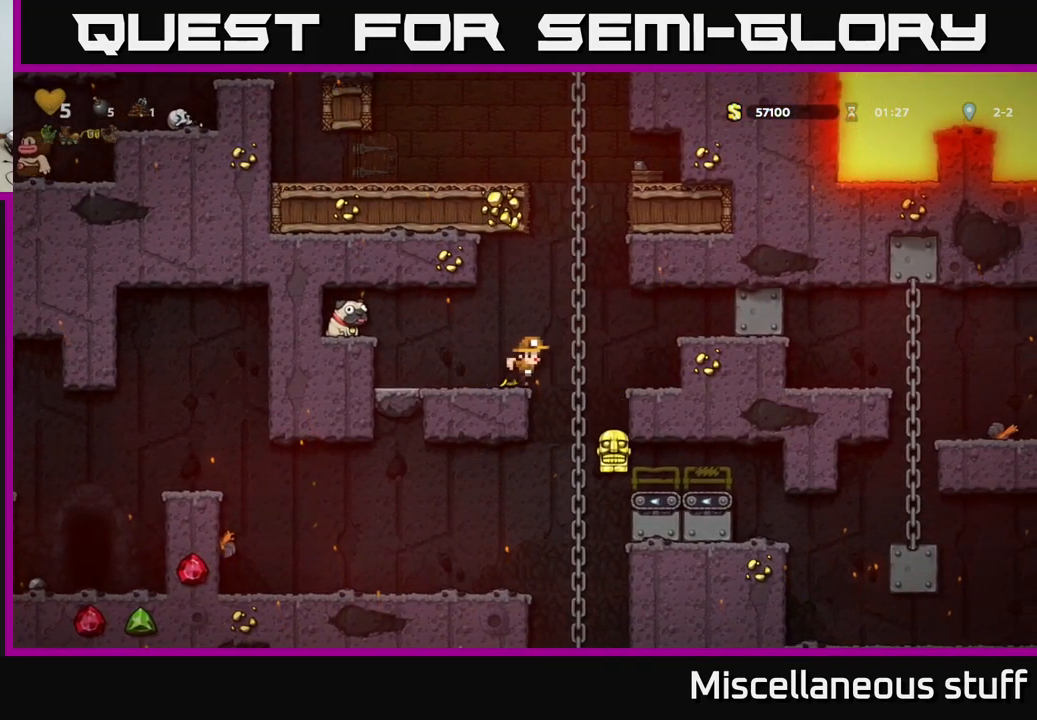
{"buttons": ["A", "DPAD_LEFT"], "left_stick": "center", "events": [[416, "DPAD_LEFT", "down"], [466, "A", "down"]]}
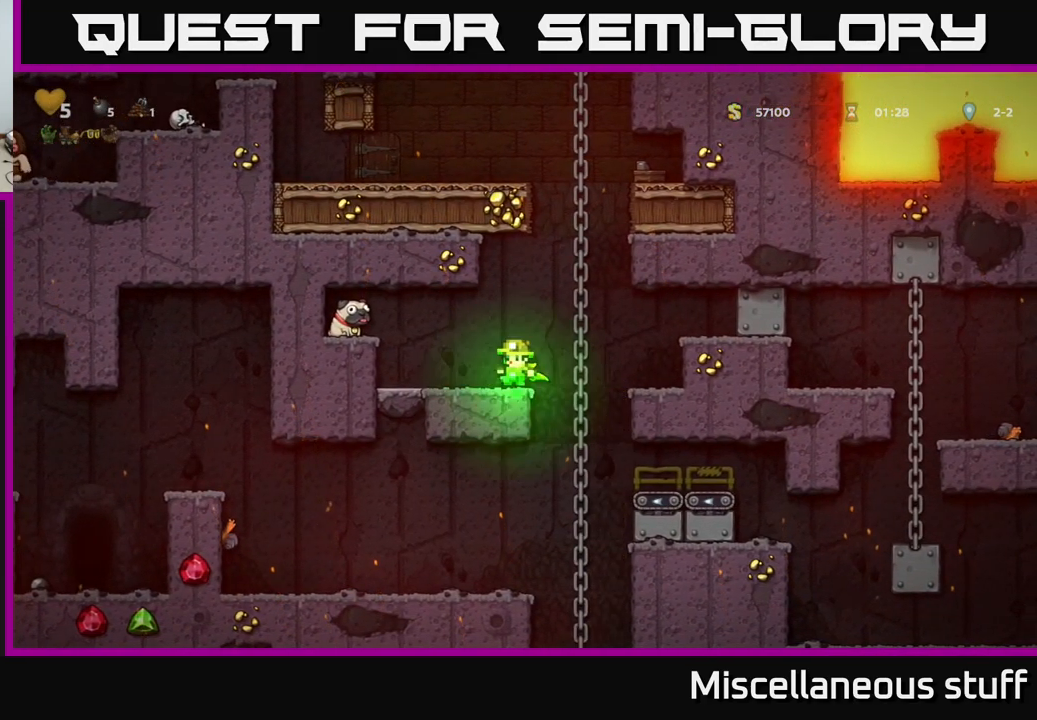
{"buttons": [], "left_stick": "center", "events": [[183, "A", "up"], [450, "DPAD_LEFT", "up"]]}
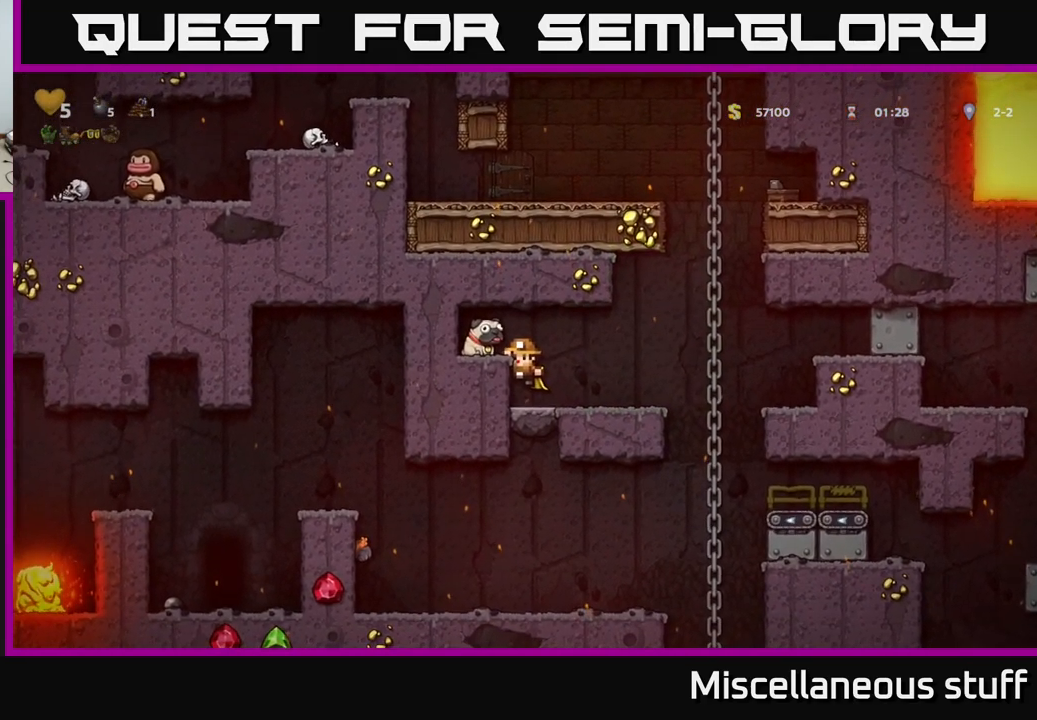
{"buttons": ["DPAD_DOWN"], "left_stick": "center", "events": [[116, "A", "down"], [183, "DPAD_LEFT", "down"], [266, "A", "up"], [300, "DPAD_LEFT", "up"], [400, "DPAD_DOWN", "down"]]}
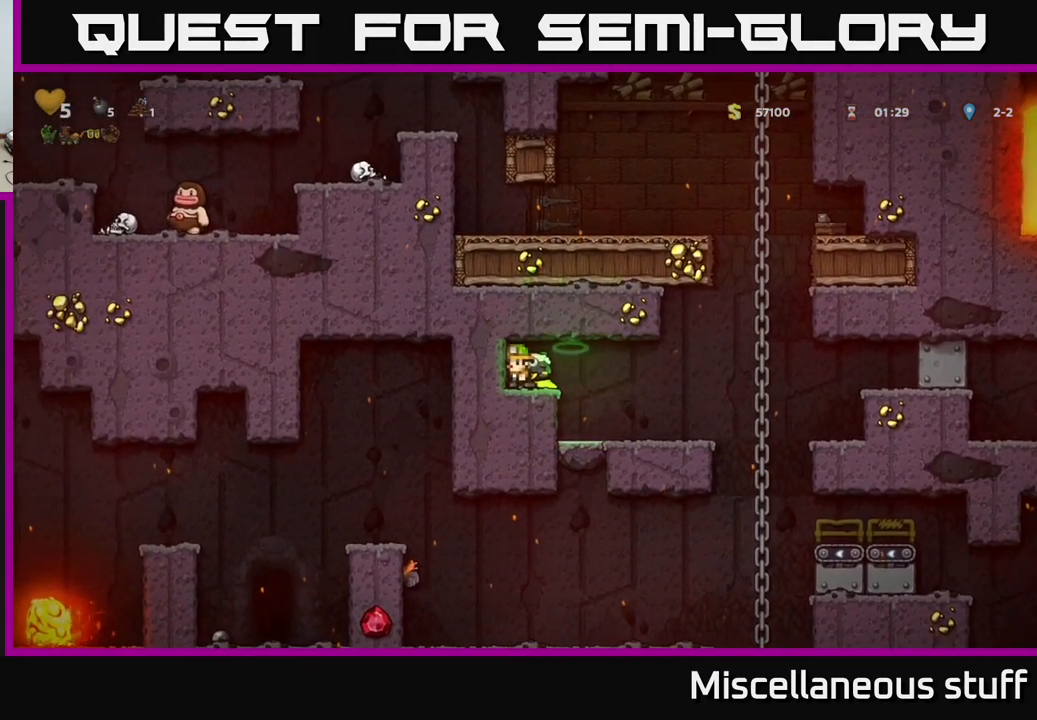
{"buttons": ["DPAD_LEFT"], "left_stick": "center", "events": [[83, "X", "down"], [133, "DPAD_DOWN", "up"], [166, "DPAD_RIGHT", "down"], [166, "X", "up"], [350, "DPAD_RIGHT", "up"], [417, "DPAD_LEFT", "down"]]}
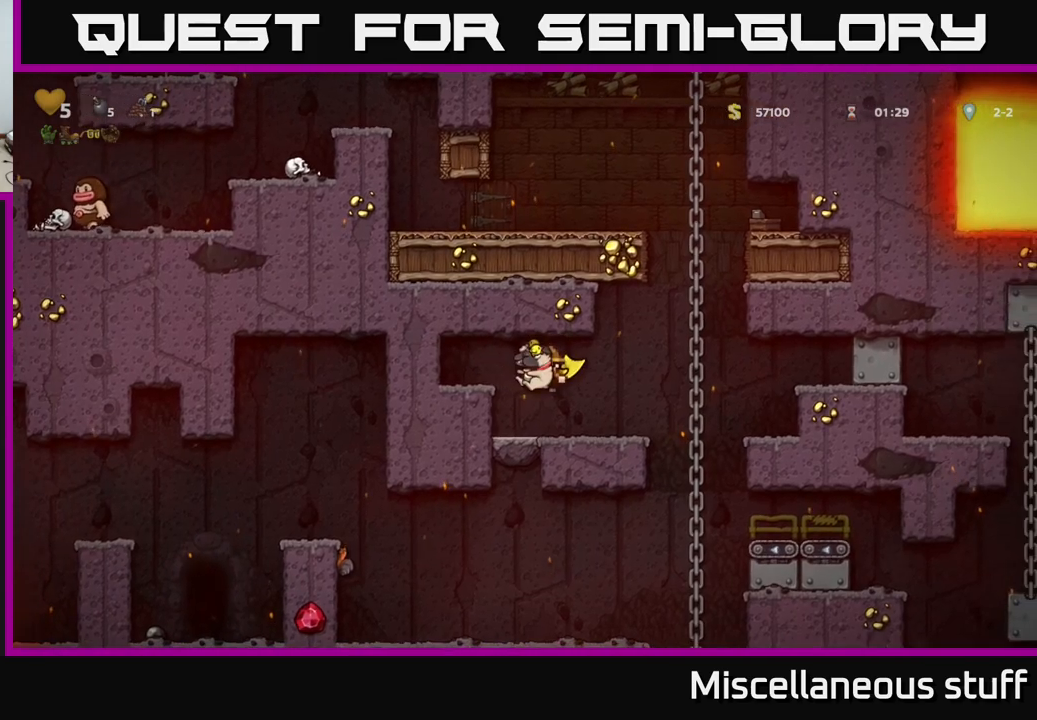
{"buttons": [], "left_stick": "center", "events": [[50, "DPAD_LEFT", "up"]]}
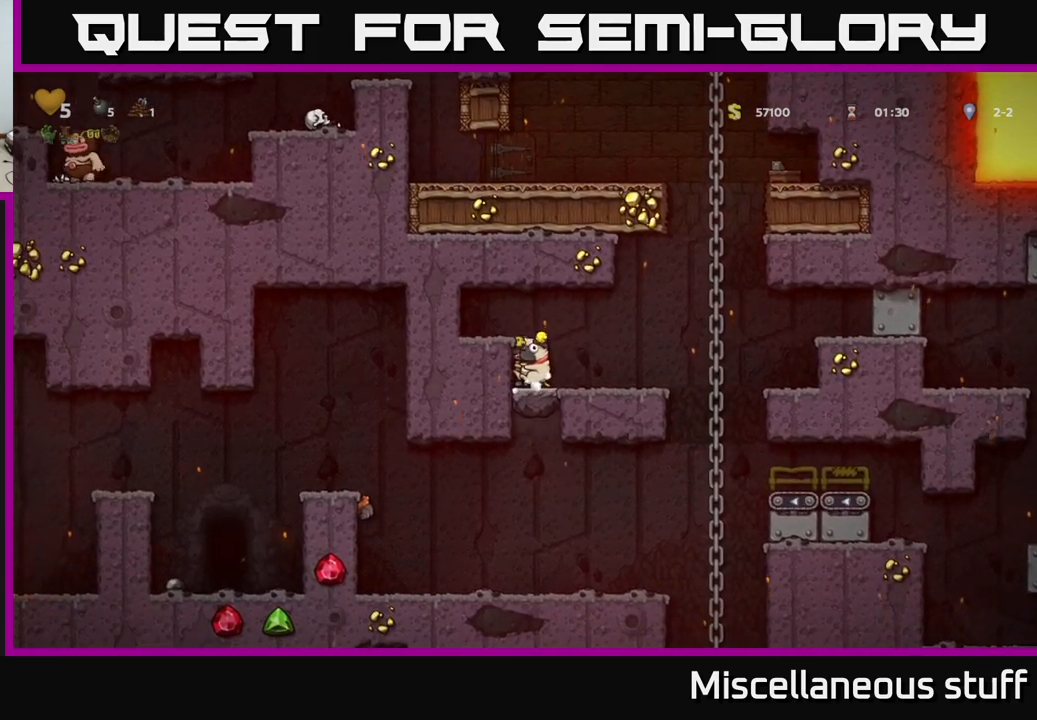
{"buttons": [], "left_stick": "center", "events": []}
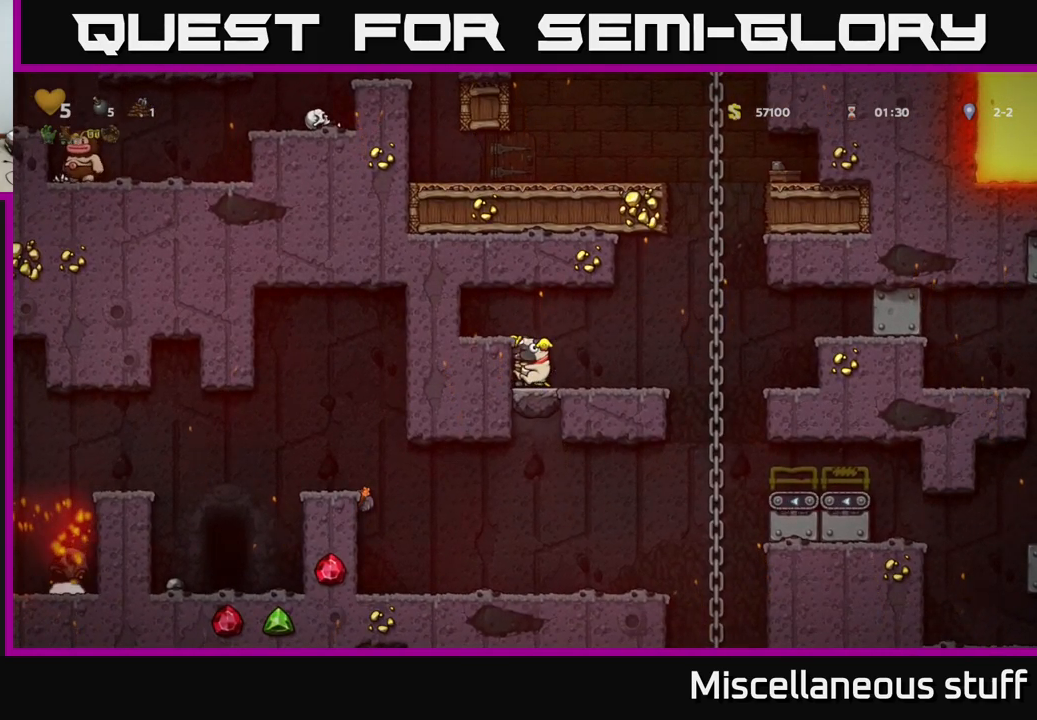
{"buttons": [], "left_stick": "center", "events": []}
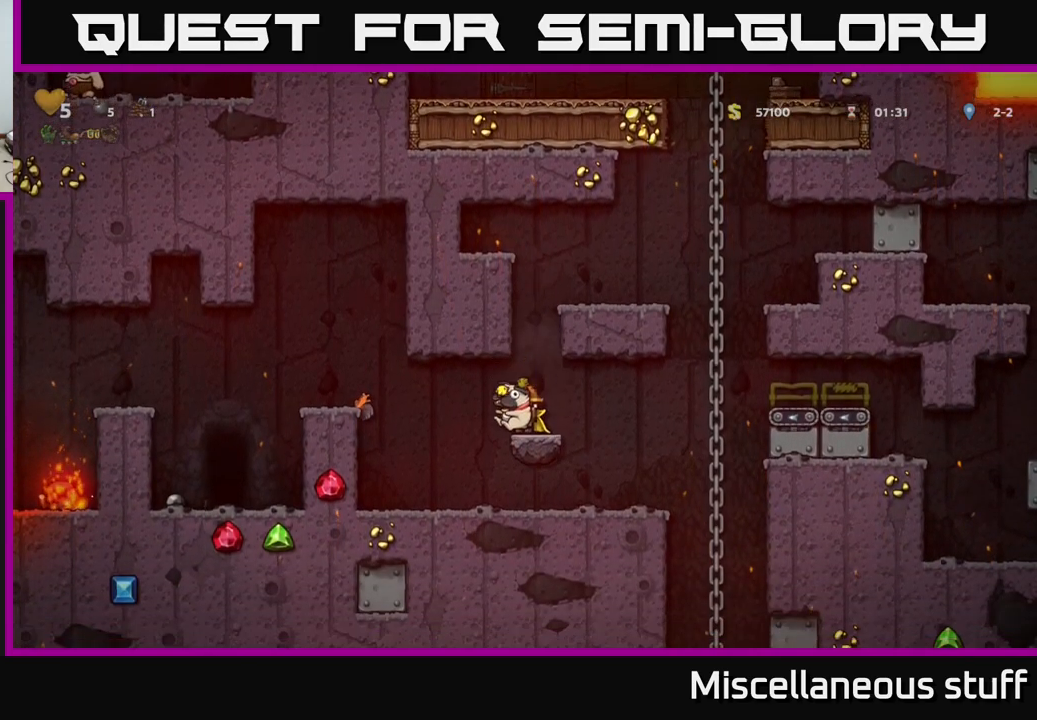
{"buttons": ["A", "DPAD_LEFT"], "left_stick": "center", "events": [[150, "DPAD_LEFT", "down"], [233, "A", "down"]]}
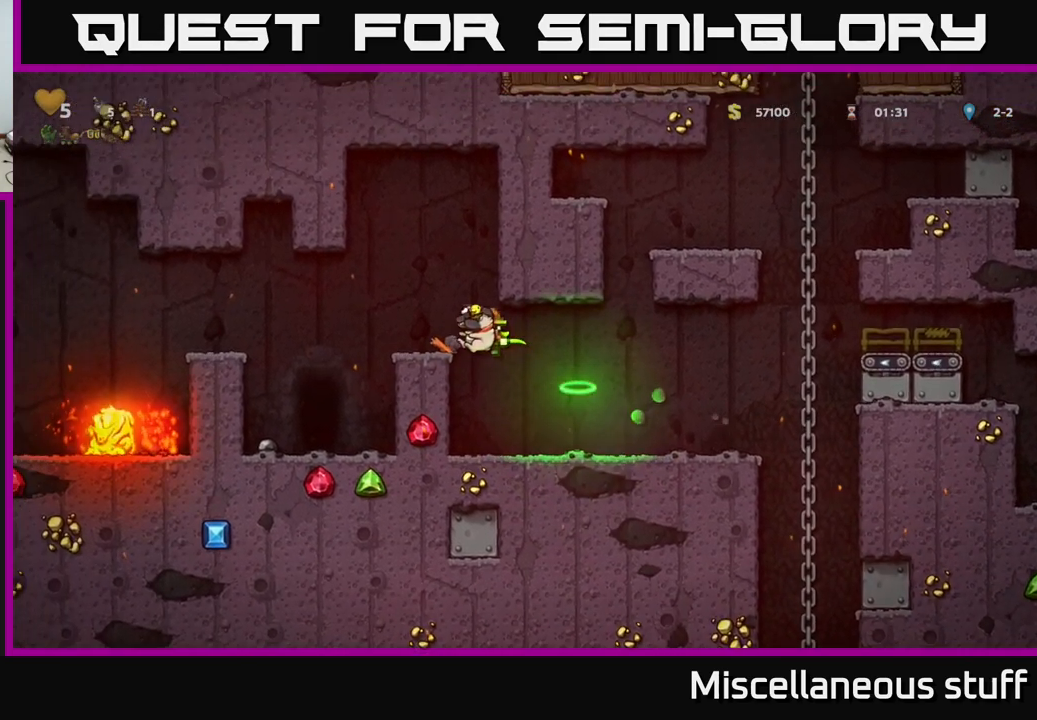
{"buttons": [], "left_stick": "center", "events": [[83, "A", "up"], [250, "DPAD_LEFT", "up"]]}
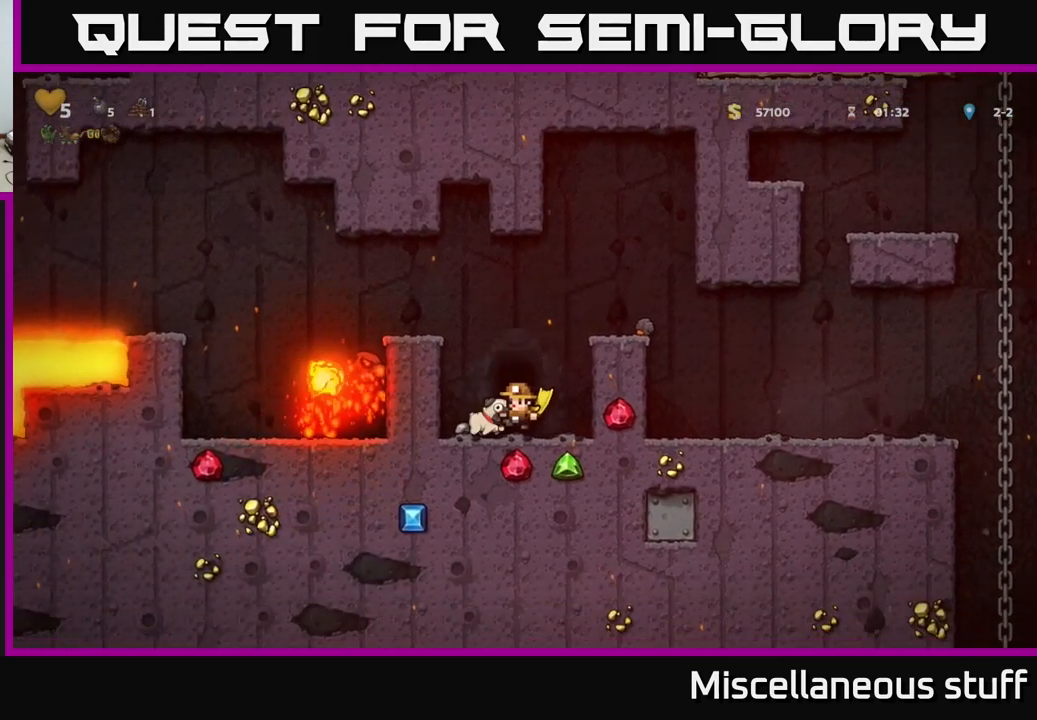
{"buttons": ["DPAD_RIGHT"], "left_stick": "center", "events": [[50, "A", "down"], [50, "DPAD_RIGHT", "down"], [383, "A", "up"]]}
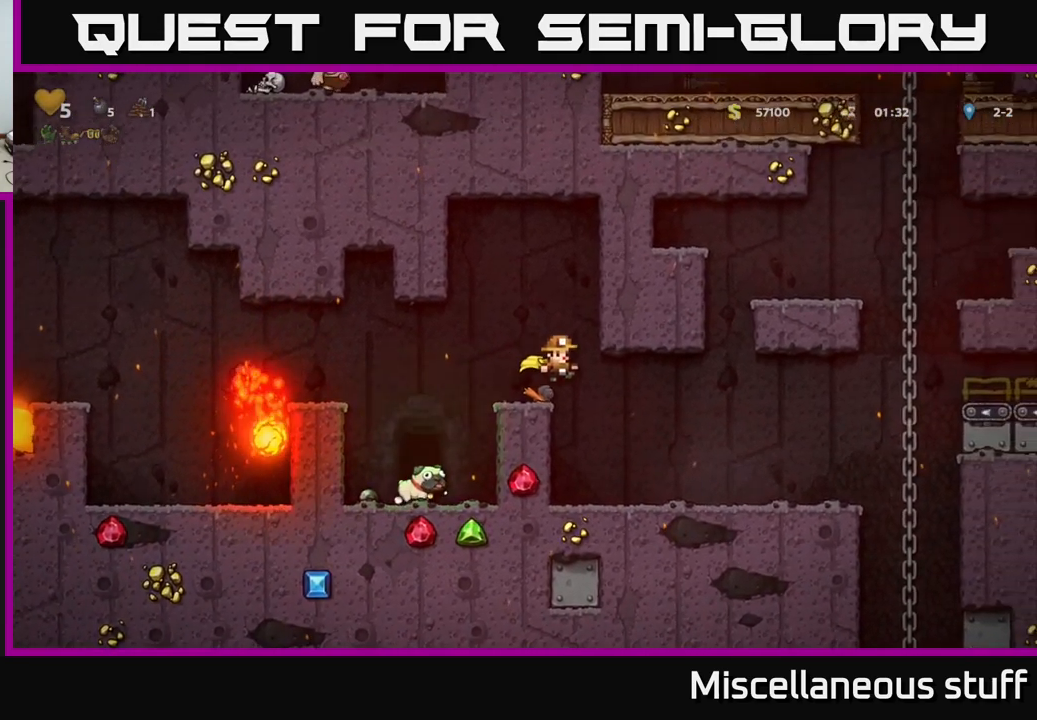
{"buttons": ["DPAD_RIGHT"], "left_stick": "center", "events": []}
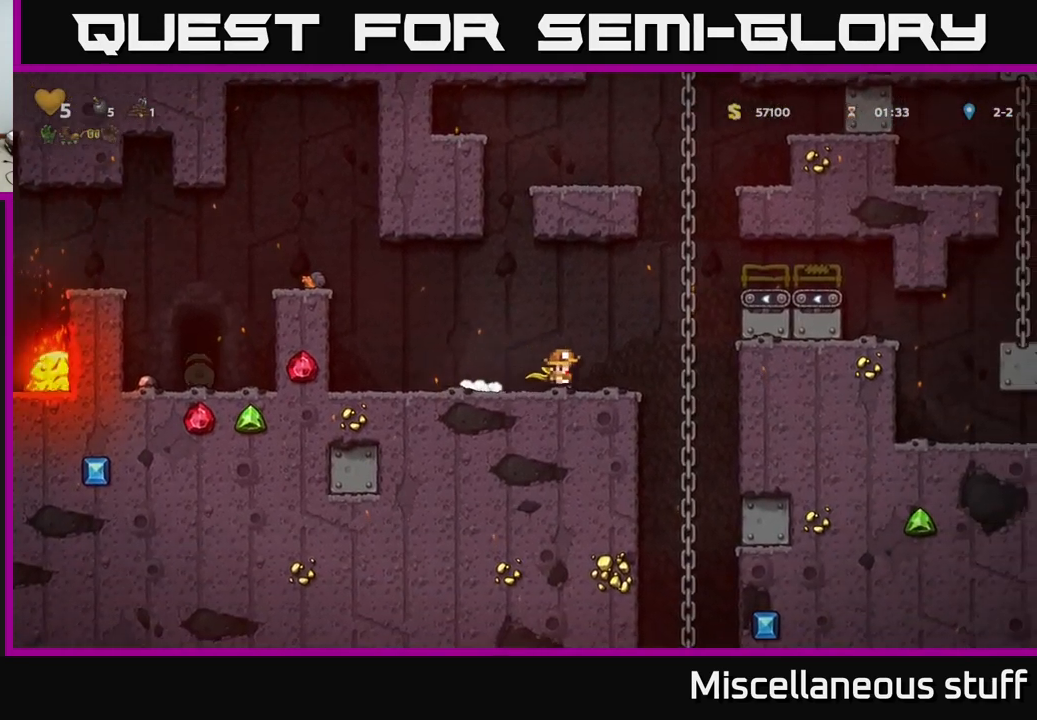
{"buttons": [], "left_stick": "center", "events": [[183, "DPAD_UP", "down"], [300, "DPAD_UP", "up"], [350, "A", "down"], [350, "DPAD_DOWN", "down"], [350, "DPAD_RIGHT", "up"], [467, "DPAD_DOWN", "up"], [483, "A", "up"]]}
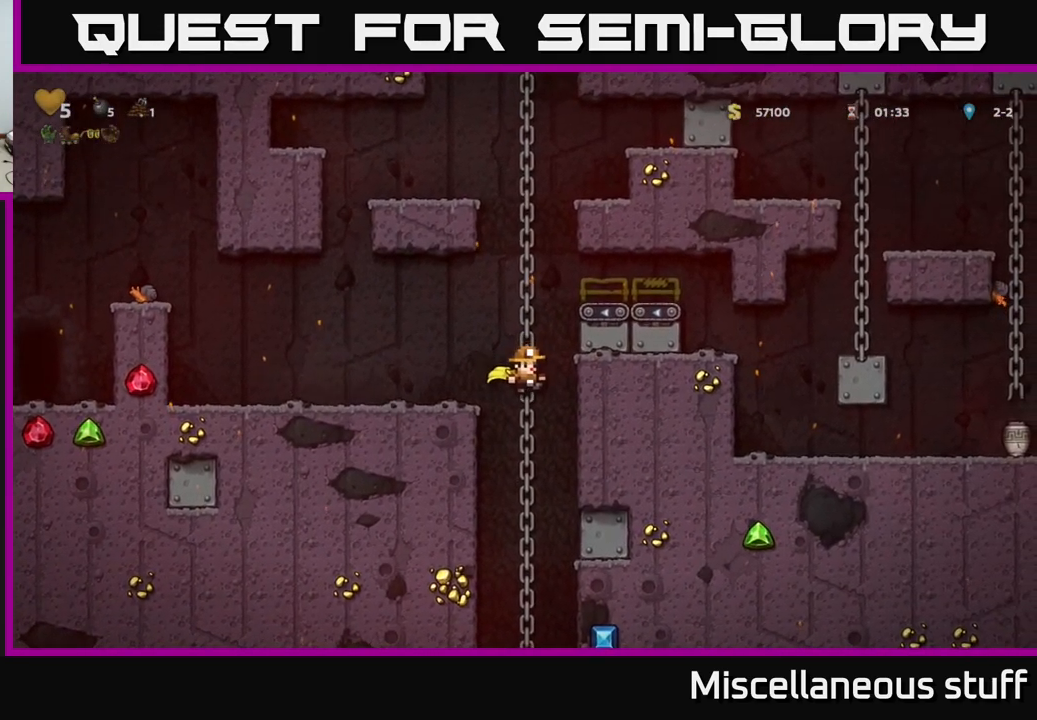
{"buttons": ["DPAD_UP"], "left_stick": "center", "events": [[417, "DPAD_UP", "down"]]}
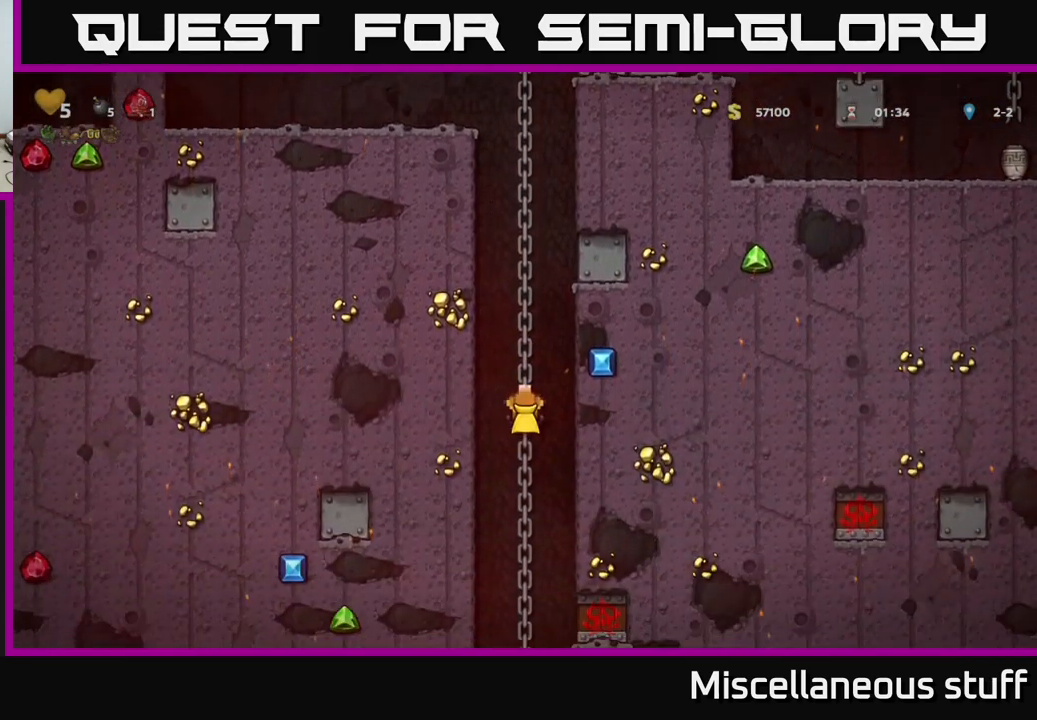
{"buttons": [], "left_stick": "center", "events": [[17, "DPAD_UP", "up"], [167, "DPAD_DOWN", "down"], [217, "A", "down"], [350, "A", "up"], [367, "DPAD_DOWN", "up"]]}
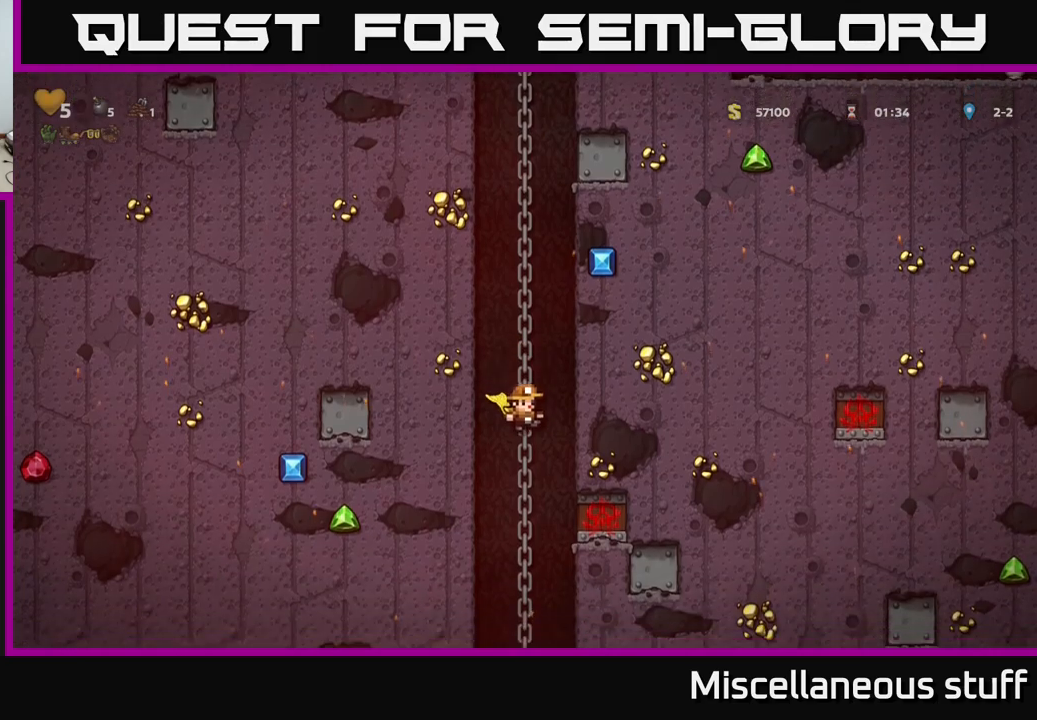
{"buttons": ["DPAD_DOWN"], "left_stick": "center", "events": [[184, "DPAD_UP", "down"], [300, "DPAD_UP", "up"], [434, "DPAD_DOWN", "down"]]}
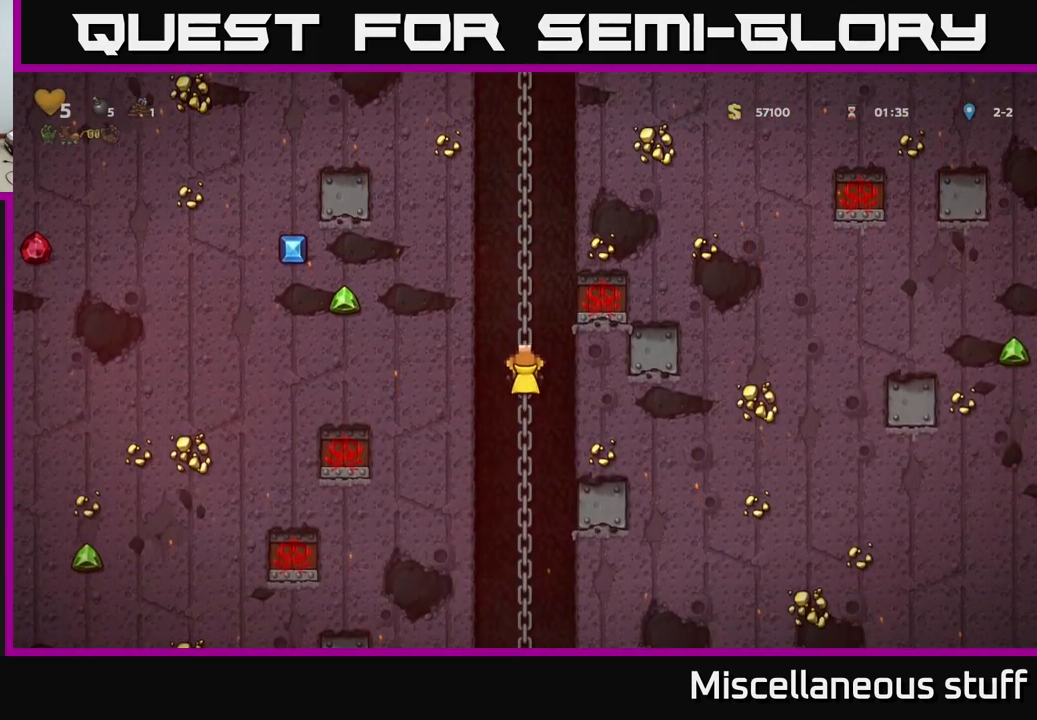
{"buttons": ["DPAD_UP"], "left_stick": "center", "events": [[17, "A", "down"], [150, "DPAD_DOWN", "up"], [167, "A", "up"], [500, "DPAD_UP", "down"]]}
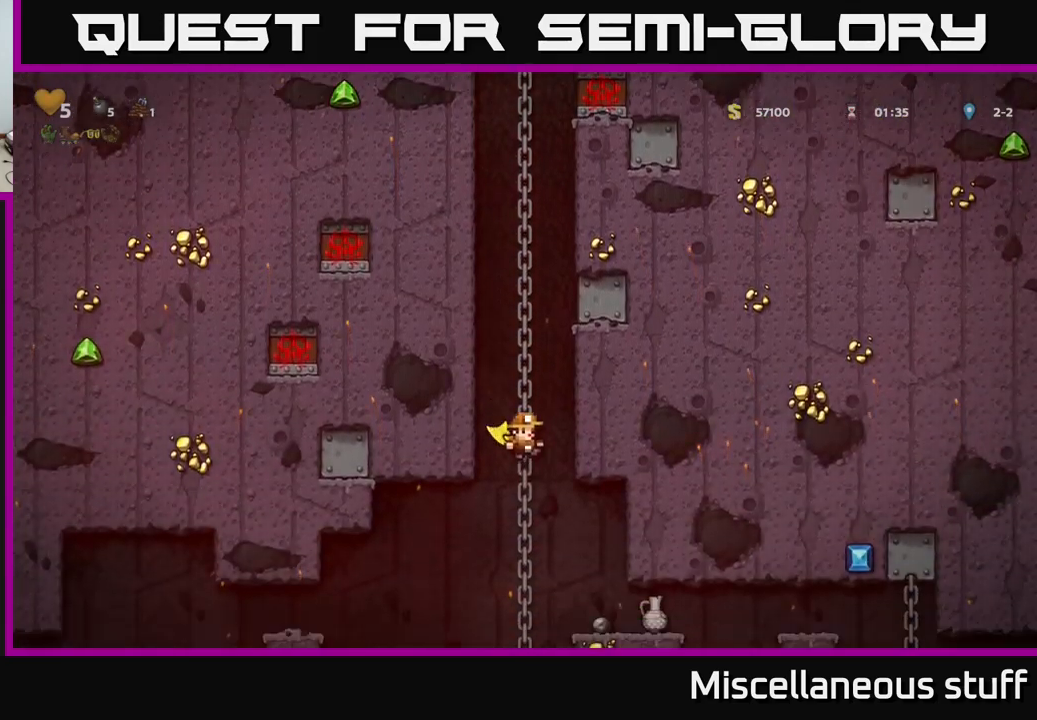
{"buttons": [], "left_stick": "center", "events": [[117, "DPAD_UP", "up"]]}
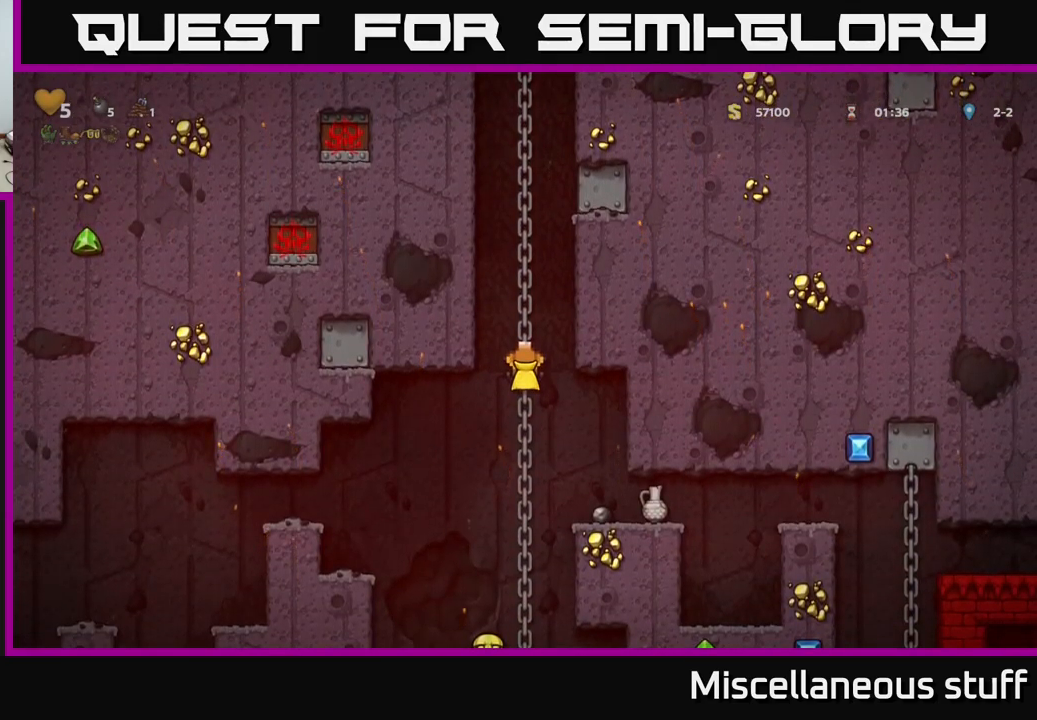
{"buttons": ["DPAD_UP"], "left_stick": "center", "events": [[84, "DPAD_DOWN", "down"], [134, "A", "down"], [200, "DPAD_DOWN", "up"], [267, "A", "up"], [450, "DPAD_UP", "down"]]}
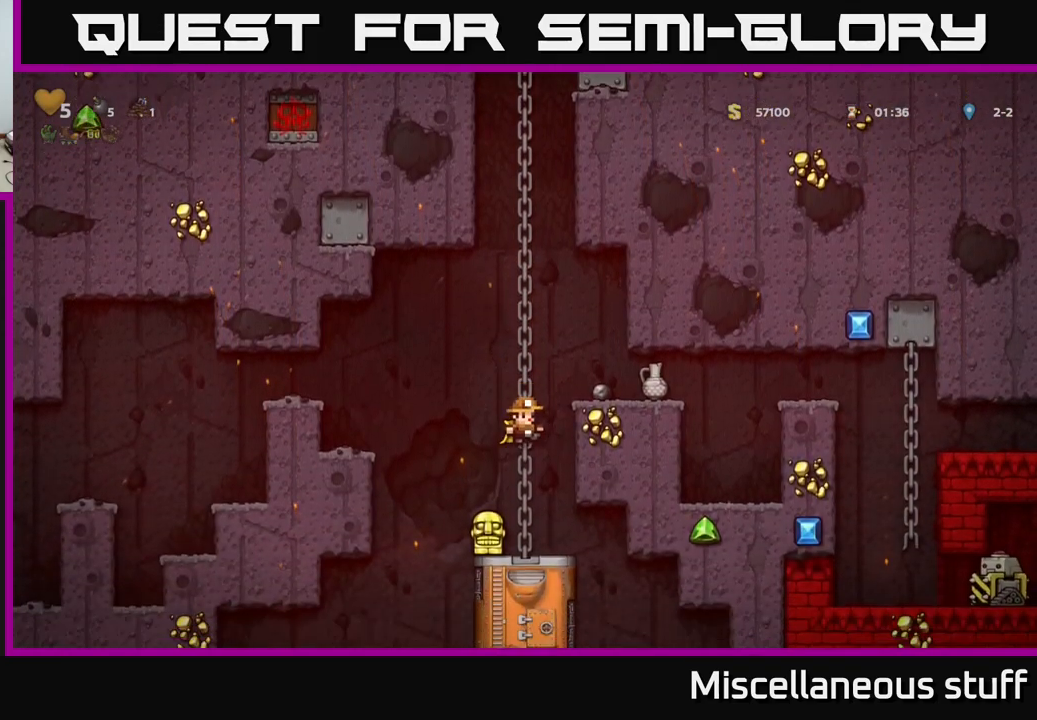
{"buttons": ["DPAD_LEFT"], "left_stick": "center", "events": [[84, "DPAD_UP", "up"], [217, "DPAD_DOWN", "down"], [267, "A", "down"], [350, "A", "up"], [384, "DPAD_DOWN", "up"], [467, "DPAD_LEFT", "down"]]}
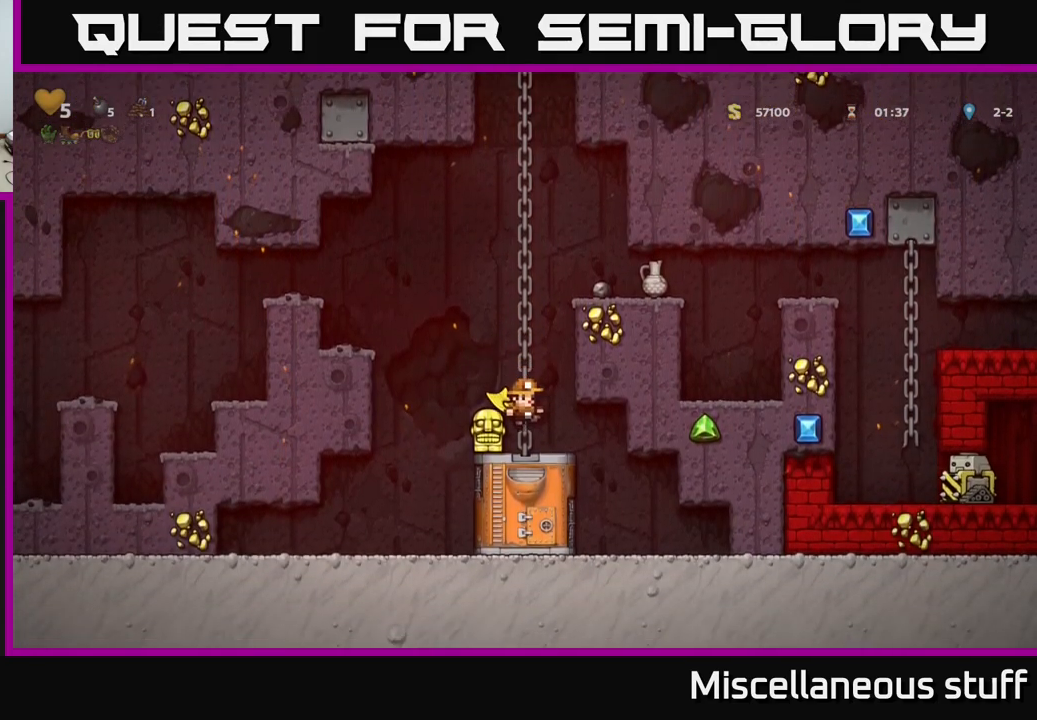
{"buttons": ["A", "DPAD_RIGHT"], "left_stick": "center", "events": [[67, "DPAD_DOWN", "down"], [67, "DPAD_LEFT", "up"], [167, "X", "down"], [200, "DPAD_DOWN", "up"], [234, "X", "up"], [317, "A", "down"], [400, "DPAD_RIGHT", "down"]]}